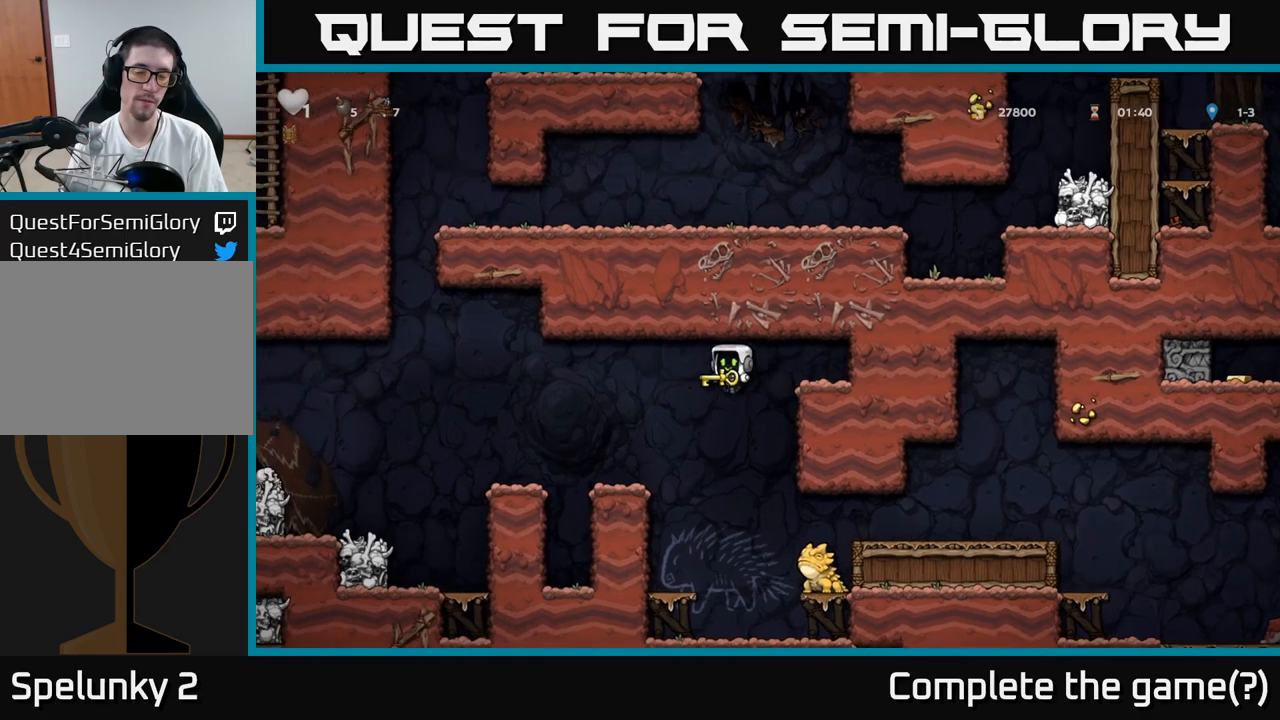
Gameplay with a controller (Xbox layout); each line is a JSON object with the inputs held at the frame after it. "events" lists button and stick changes between this image and that frame as [ms after this image, input, new state], when the widget could be followed in between. Not read: L3 R3 right_stick.
{"buttons": ["A"], "left_stick": "left", "events": [[317, "A", "down"]]}
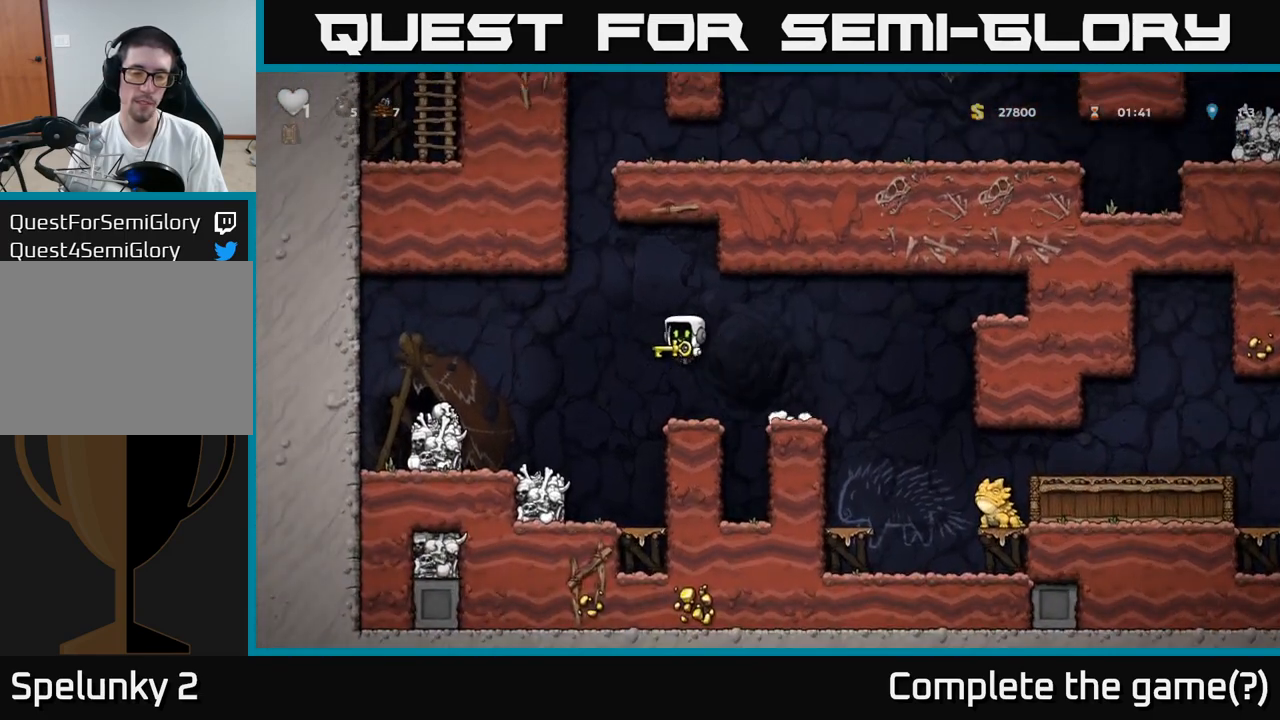
{"buttons": [], "left_stick": "left", "events": [[17, "left_stick", "center"], [67, "A", "up"], [117, "left_stick", "right"], [183, "left_stick", "center"], [483, "left_stick", "left"]]}
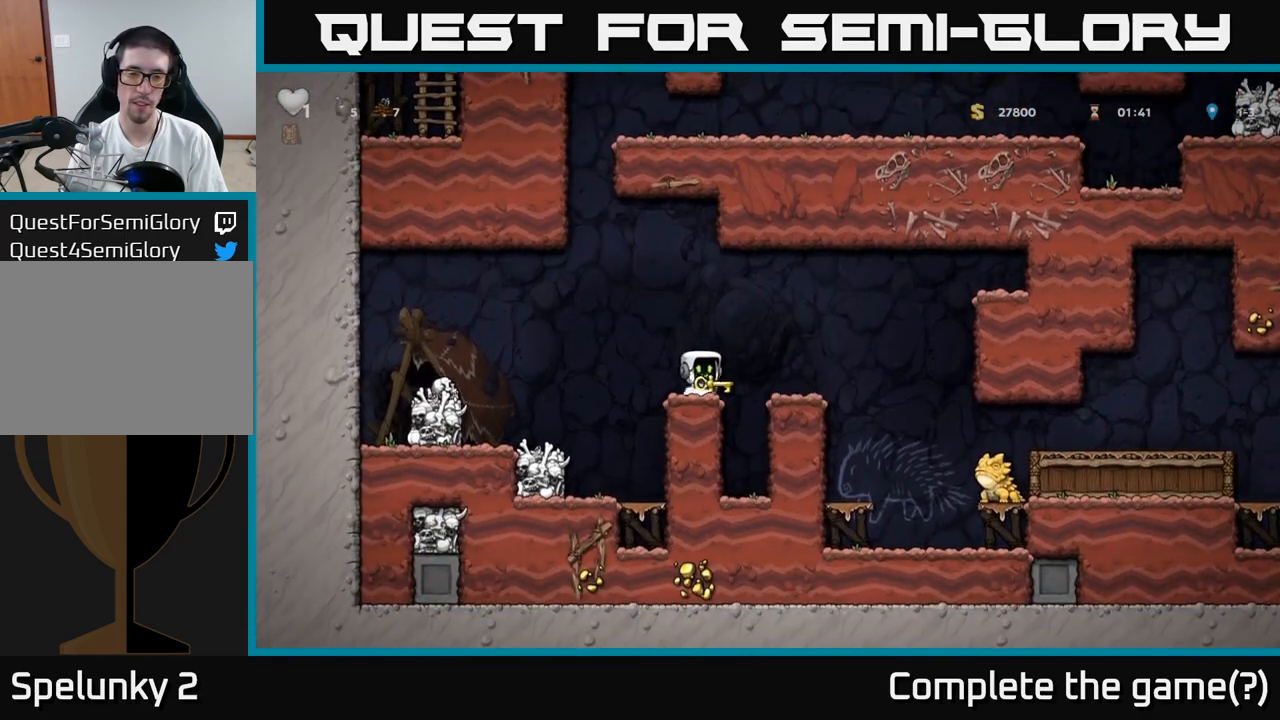
{"buttons": [], "left_stick": "left", "events": [[33, "A", "down"], [233, "left_stick", "up-left"], [267, "R1", "down"], [350, "R1", "up"], [367, "A", "up"], [367, "left_stick", "left"]]}
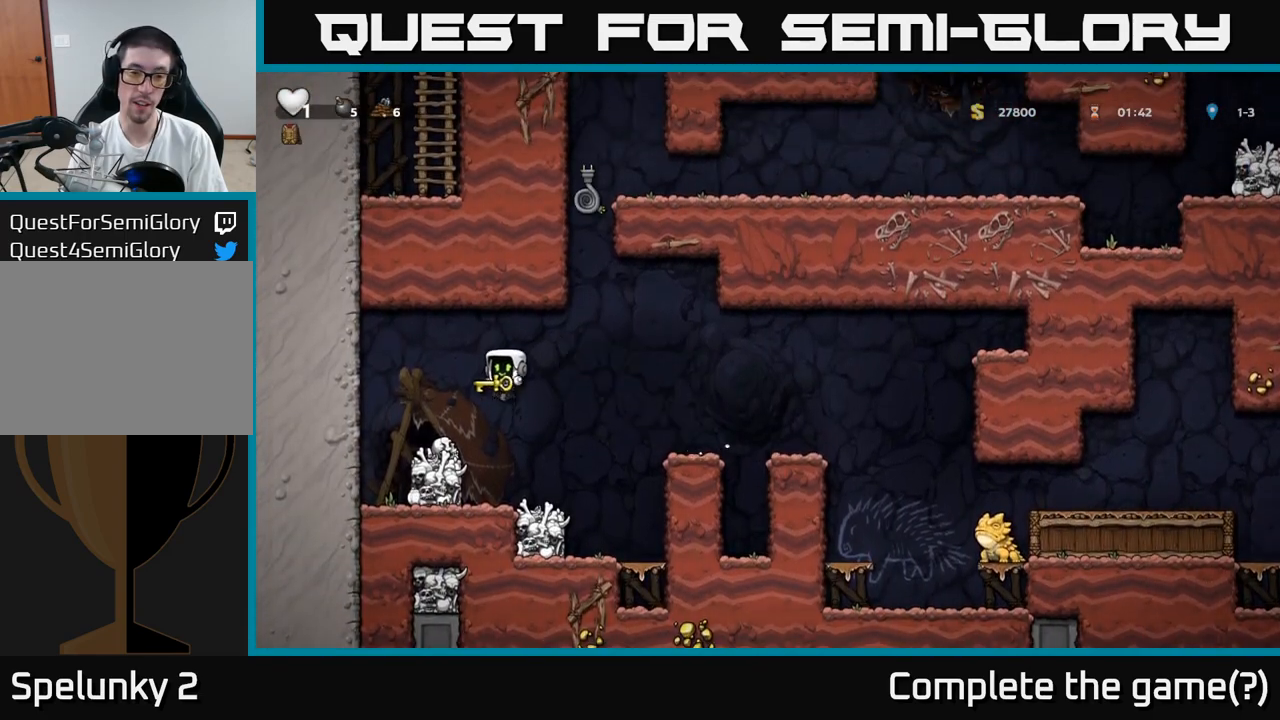
{"buttons": ["A"], "left_stick": "right", "events": [[83, "left_stick", "center"], [383, "left_stick", "right"], [483, "A", "down"]]}
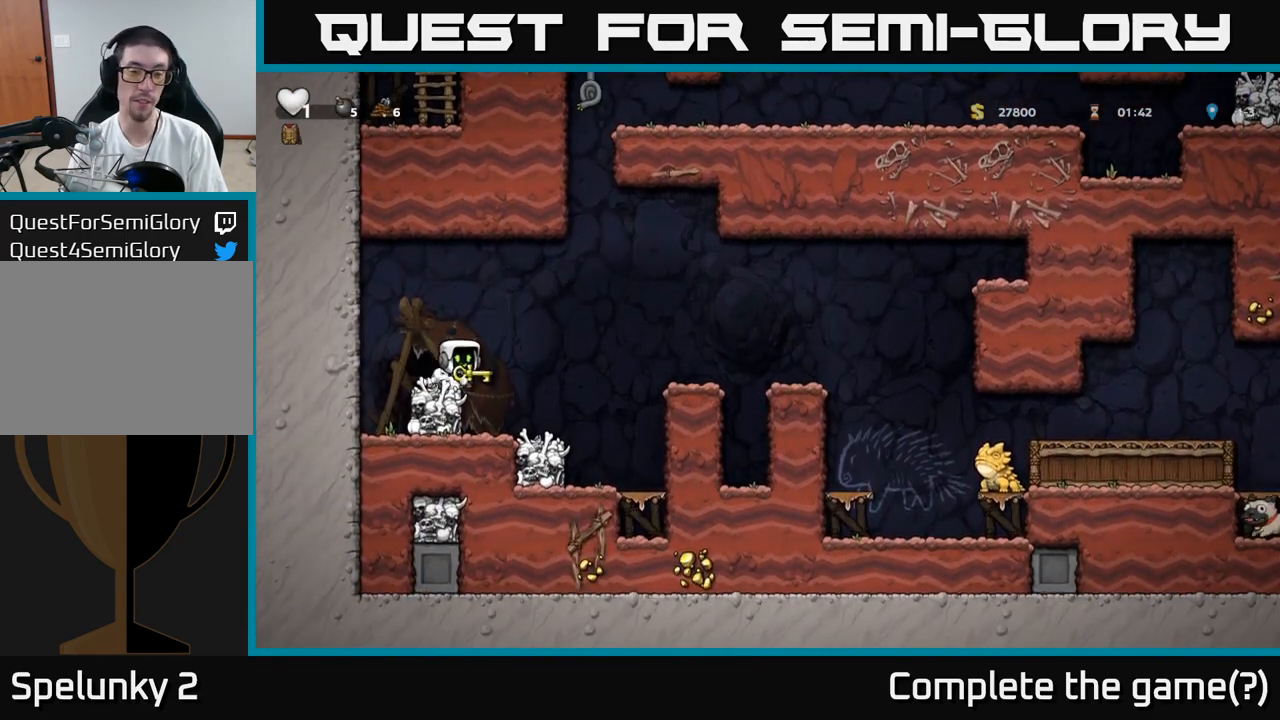
{"buttons": [], "left_stick": "up", "events": [[233, "left_stick", "up"], [367, "A", "up"]]}
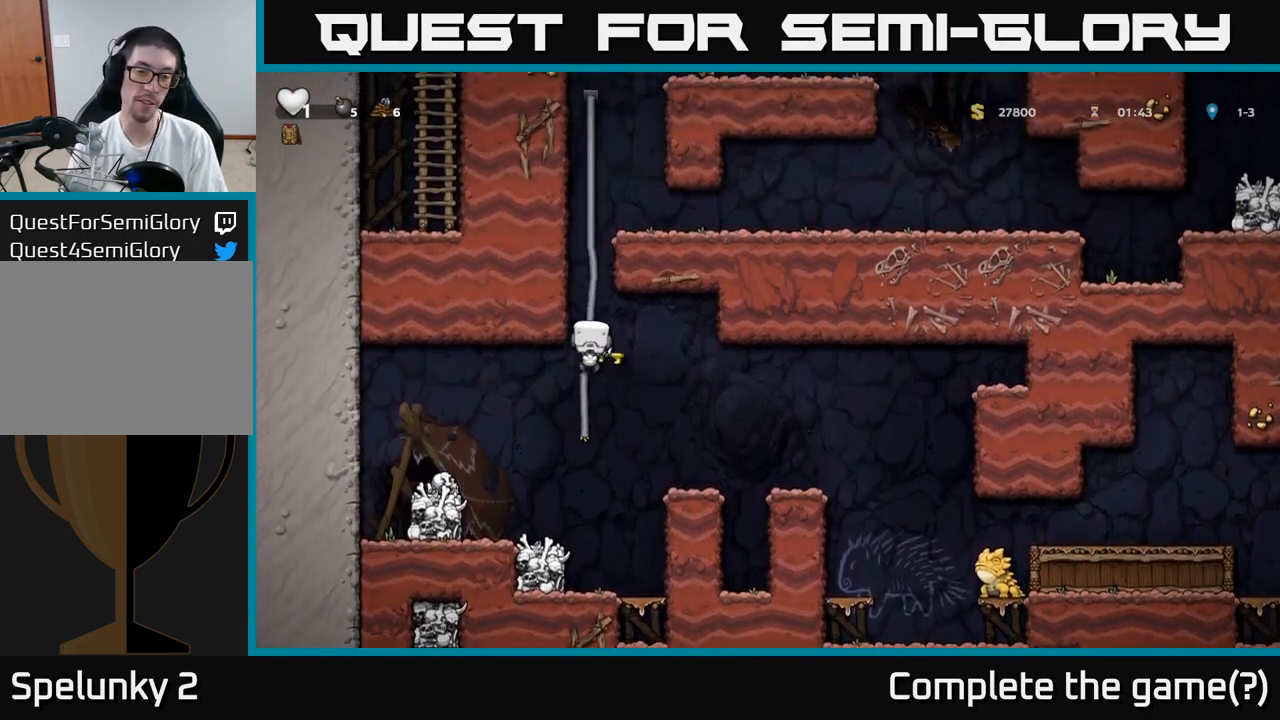
{"buttons": ["A"], "left_stick": "up", "events": [[50, "A", "down"], [217, "A", "up"], [333, "A", "down"]]}
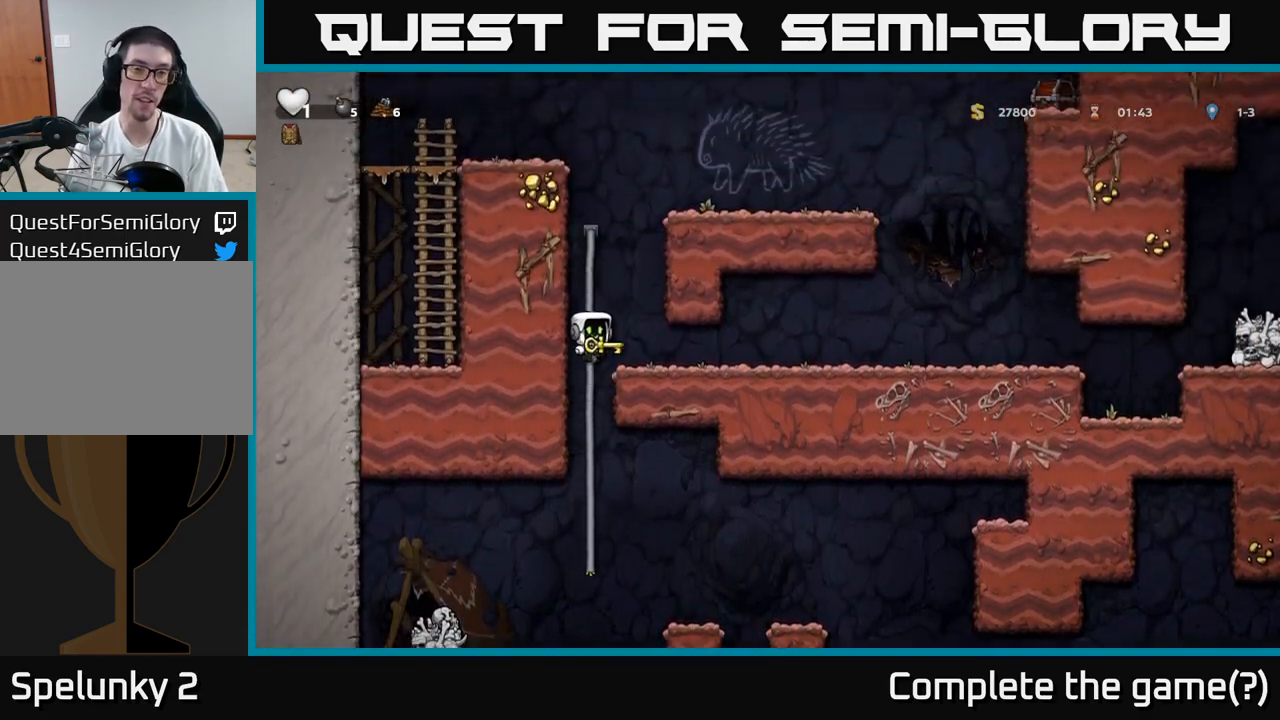
{"buttons": ["A"], "left_stick": "up", "events": [[17, "A", "up"], [117, "A", "down"], [317, "A", "up"], [483, "A", "down"]]}
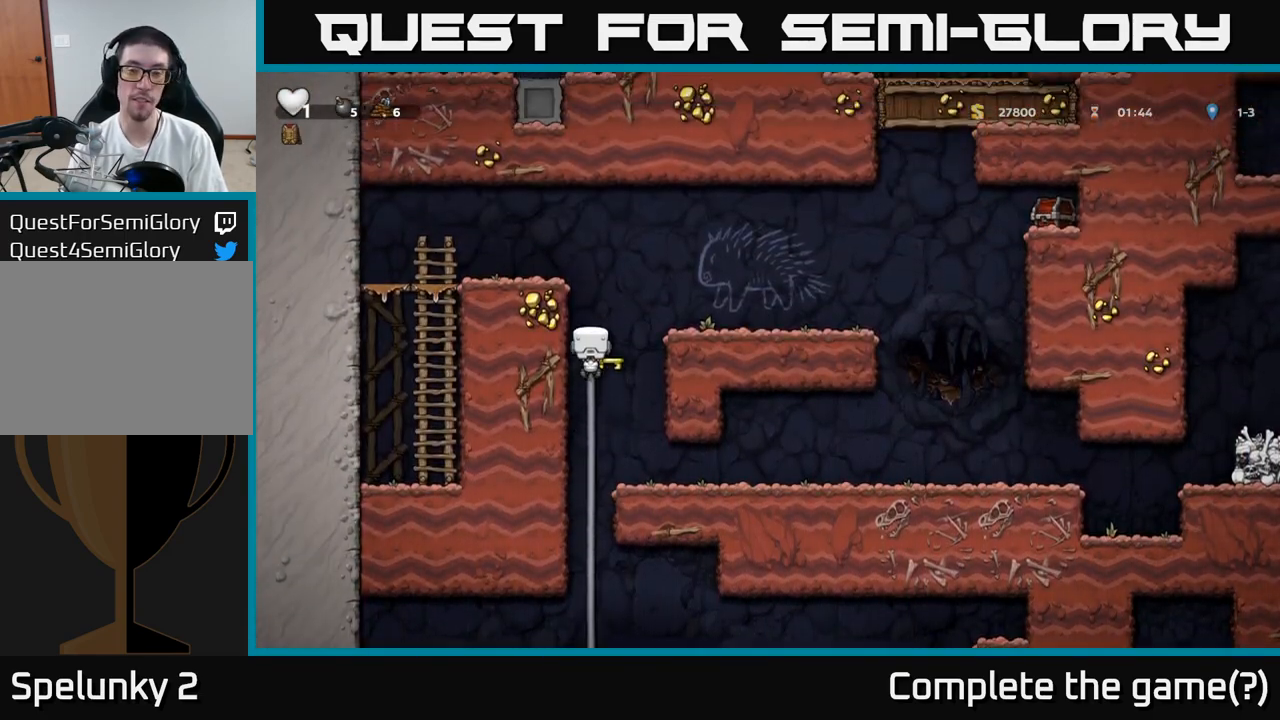
{"buttons": [], "left_stick": "right", "events": [[67, "left_stick", "right"], [233, "A", "up"]]}
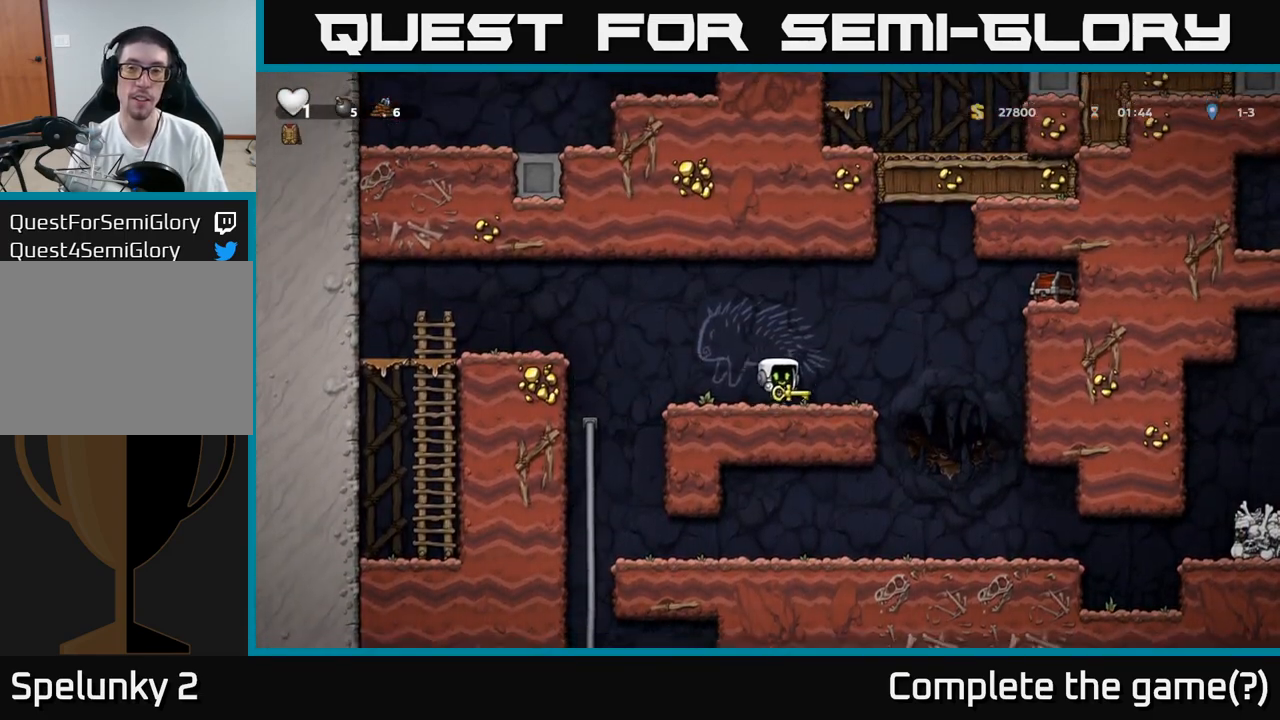
{"buttons": ["A"], "left_stick": "right", "events": [[100, "A", "down"]]}
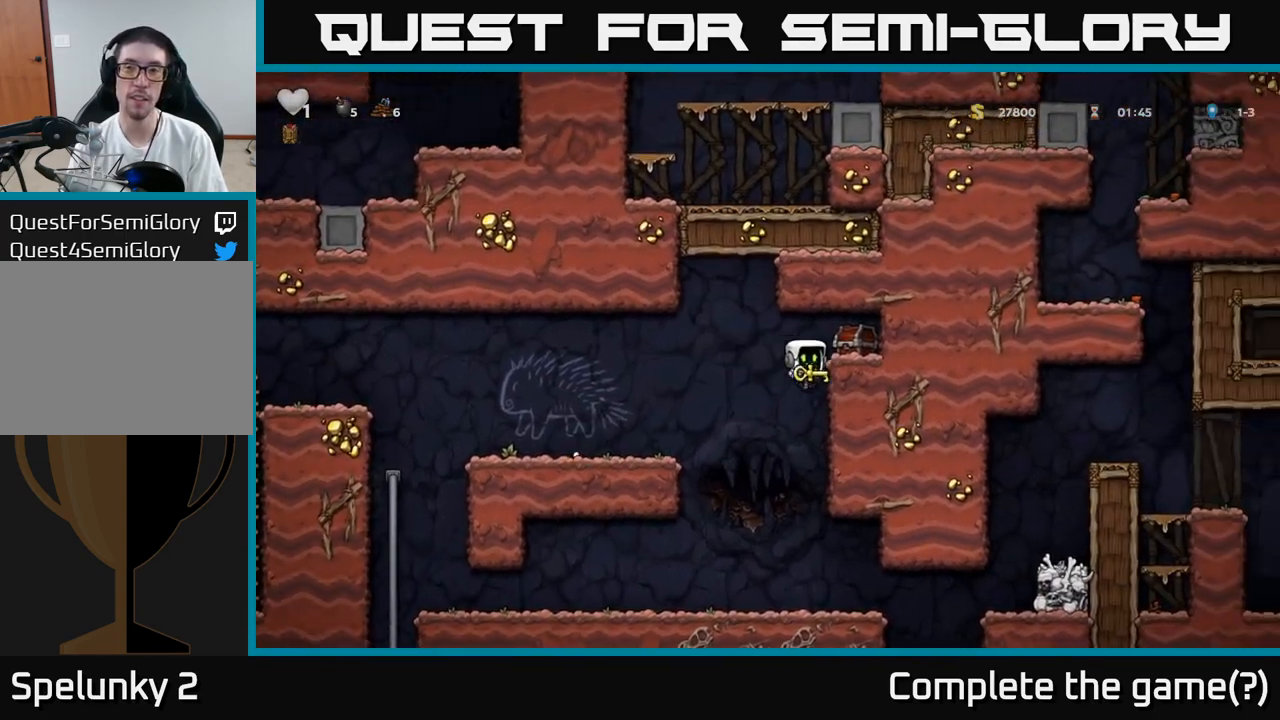
{"buttons": [], "left_stick": "center"}
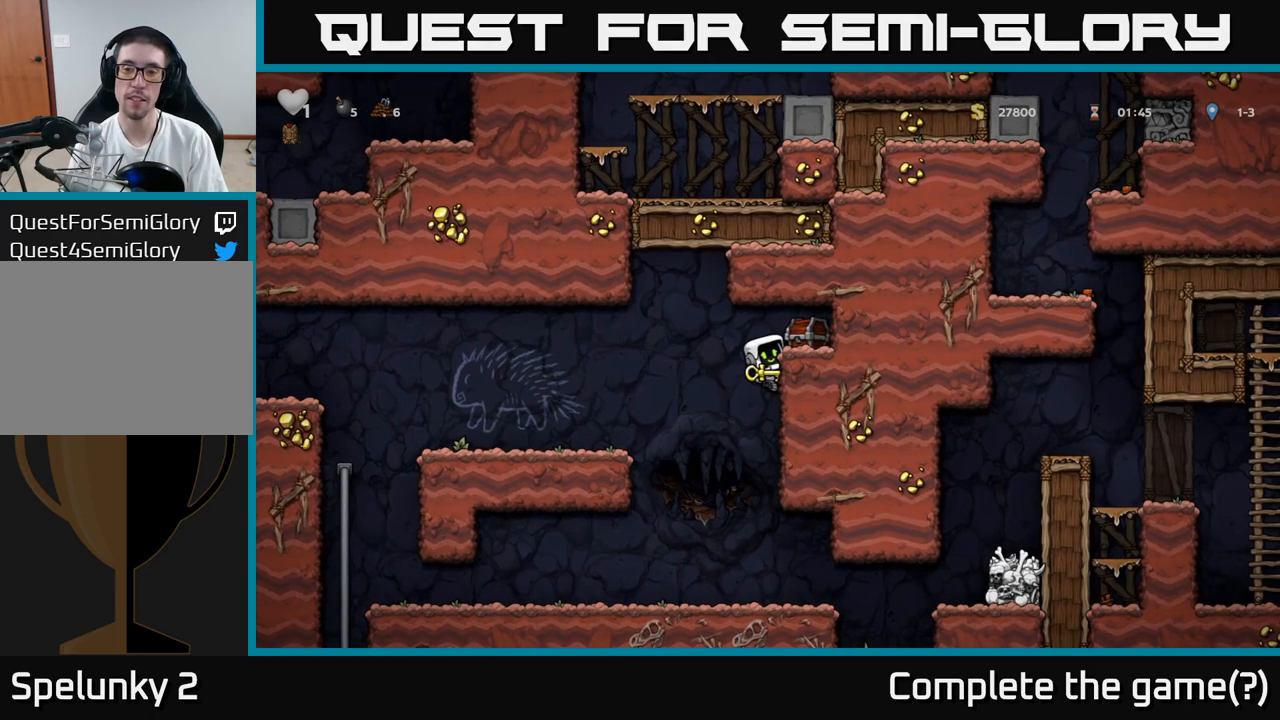
{"buttons": ["A"], "left_stick": "down-left", "events": [[17, "left_stick", "down-left"], [200, "left_stick", "center"], [367, "left_stick", "down-left"], [433, "A", "down"]]}
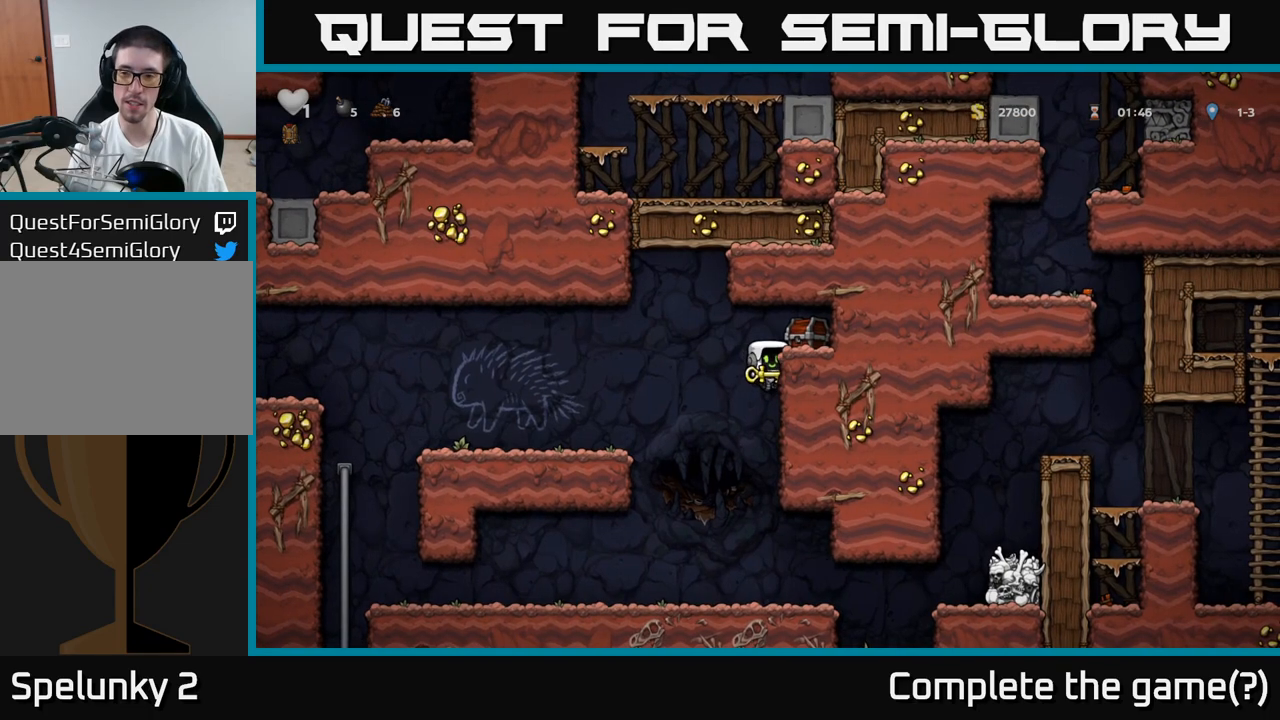
{"buttons": [], "left_stick": "right", "events": [[33, "A", "up"], [133, "left_stick", "center"], [400, "left_stick", "left"], [483, "left_stick", "right"]]}
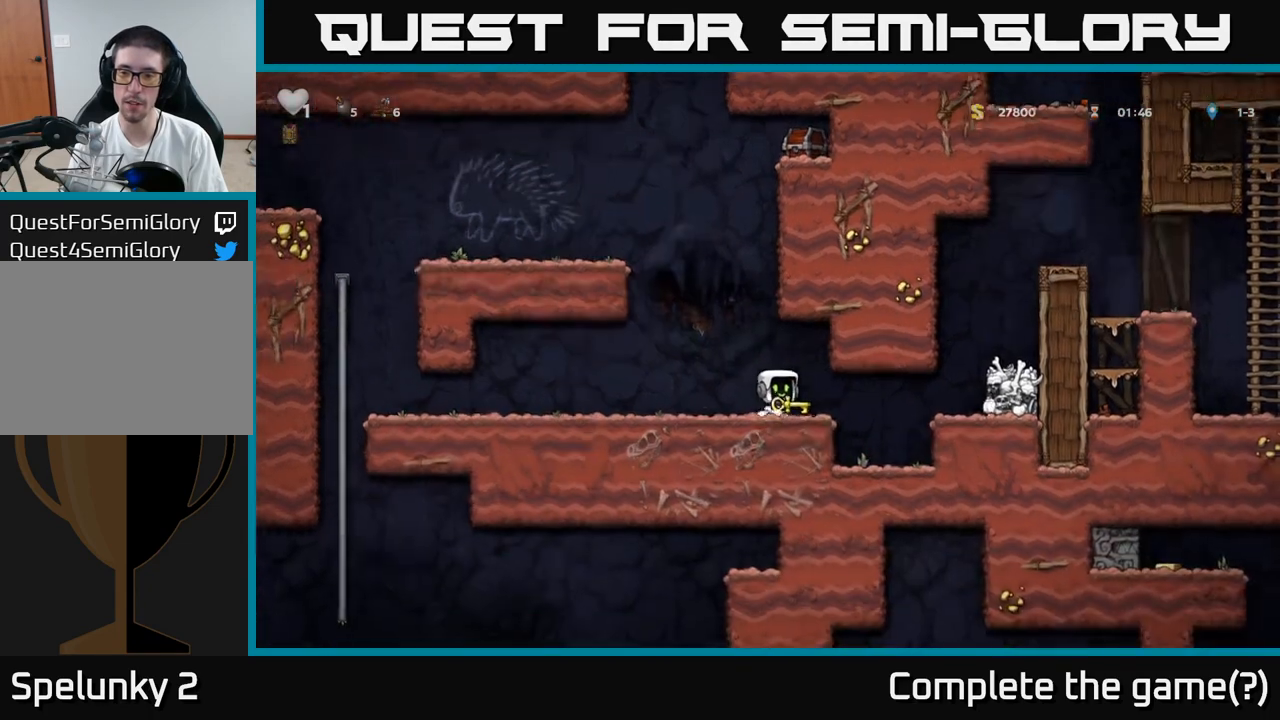
{"buttons": ["A"], "left_stick": "right", "events": [[350, "A", "down"]]}
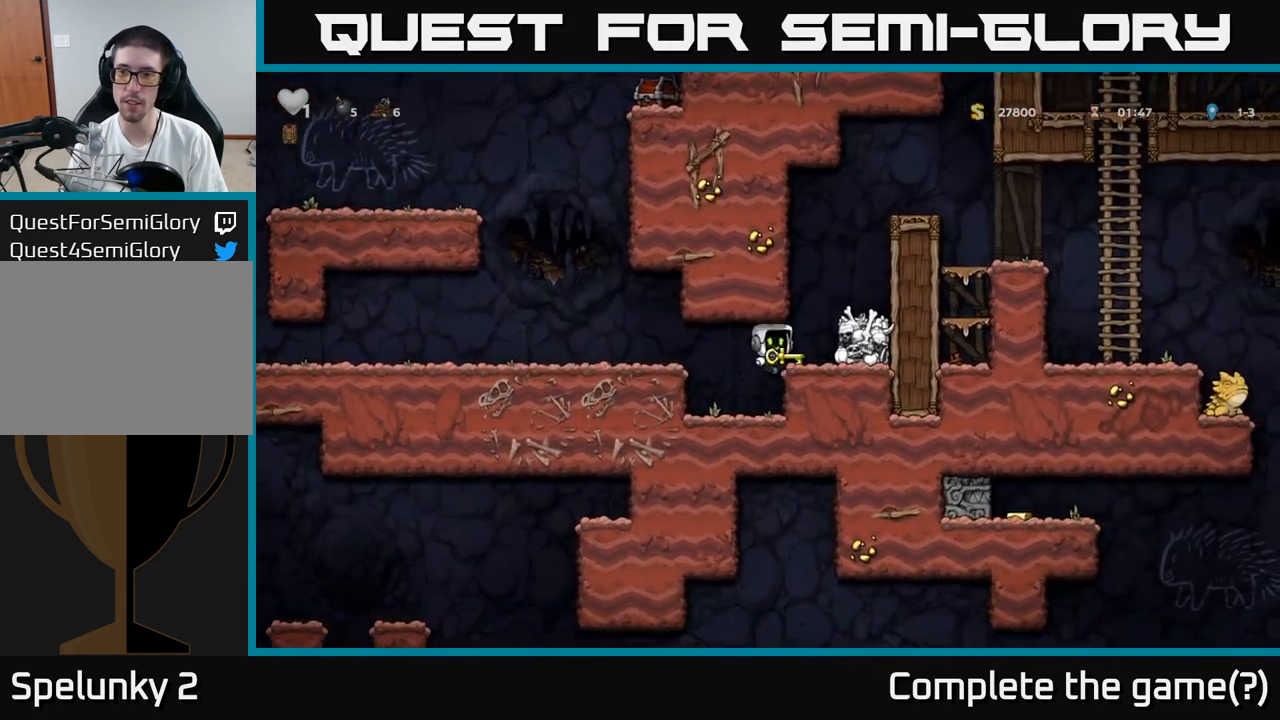
{"buttons": [], "left_stick": "right", "events": [[33, "A", "up"], [200, "A", "down"], [383, "A", "up"]]}